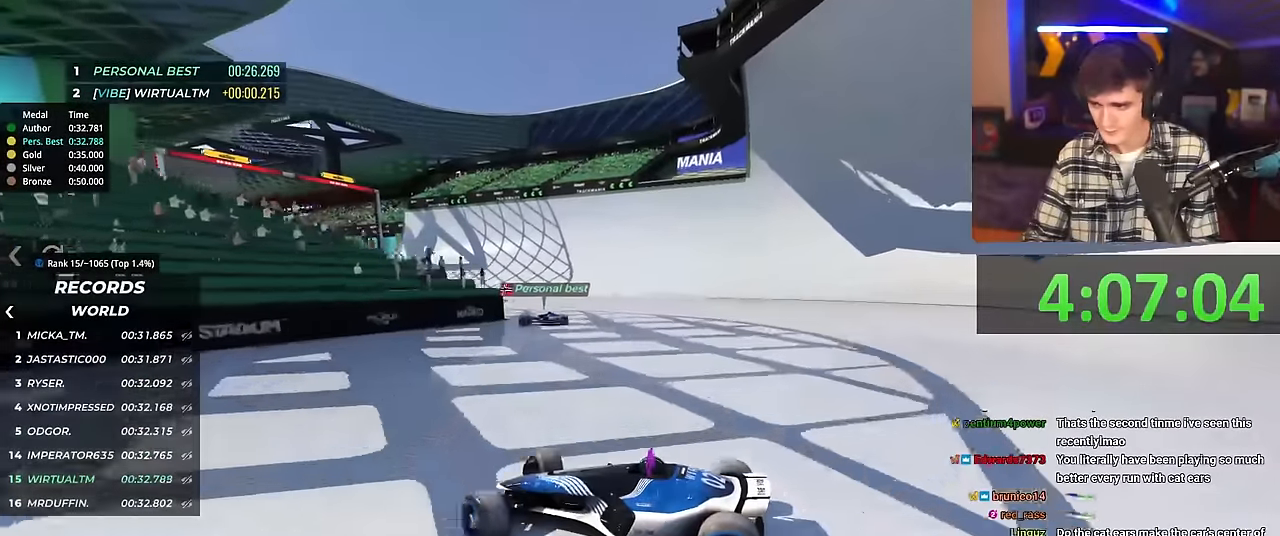
Gameplay with keyboard; each line is a JSON object with the keys held at the frame after it. "events" lists presses ("down") and releases ("up") of "brake", "down", "left", "right" and "up" between this image and that frame as [ms after this image, input, new state], when the widget could be followed in between. No other keys are recorded. Mouse input is not recorded. Key names are as the overlay labels them; some are game actions (e.g. jump) rather than physical keys.
{"keys": ["right", "up"], "events": []}
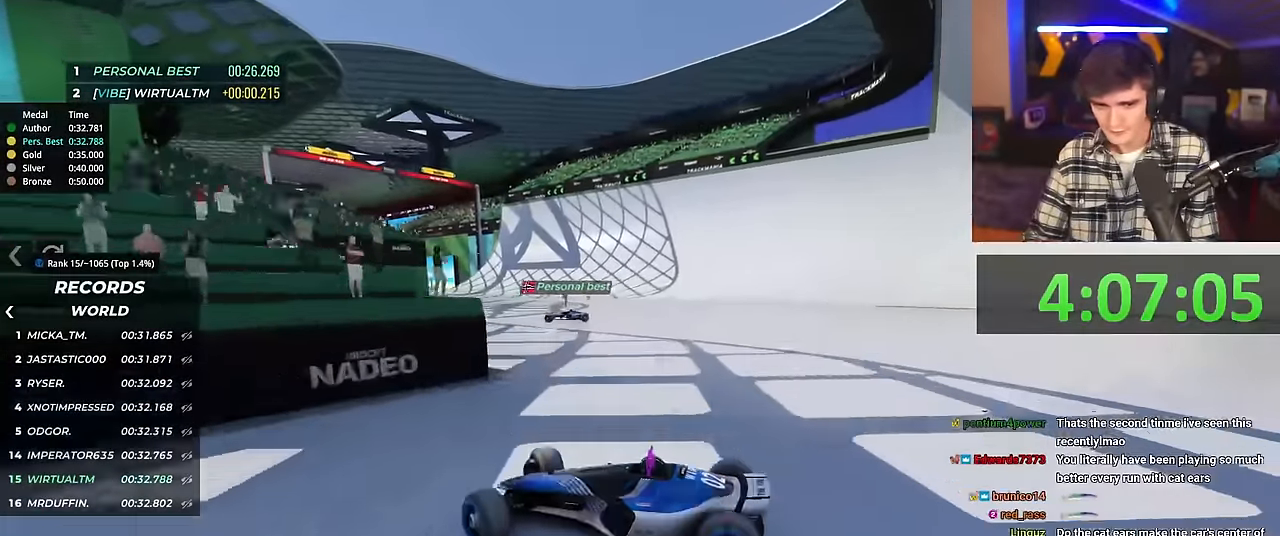
{"keys": ["right", "up"], "events": [[84, "brake", "down"], [134, "brake", "up"]]}
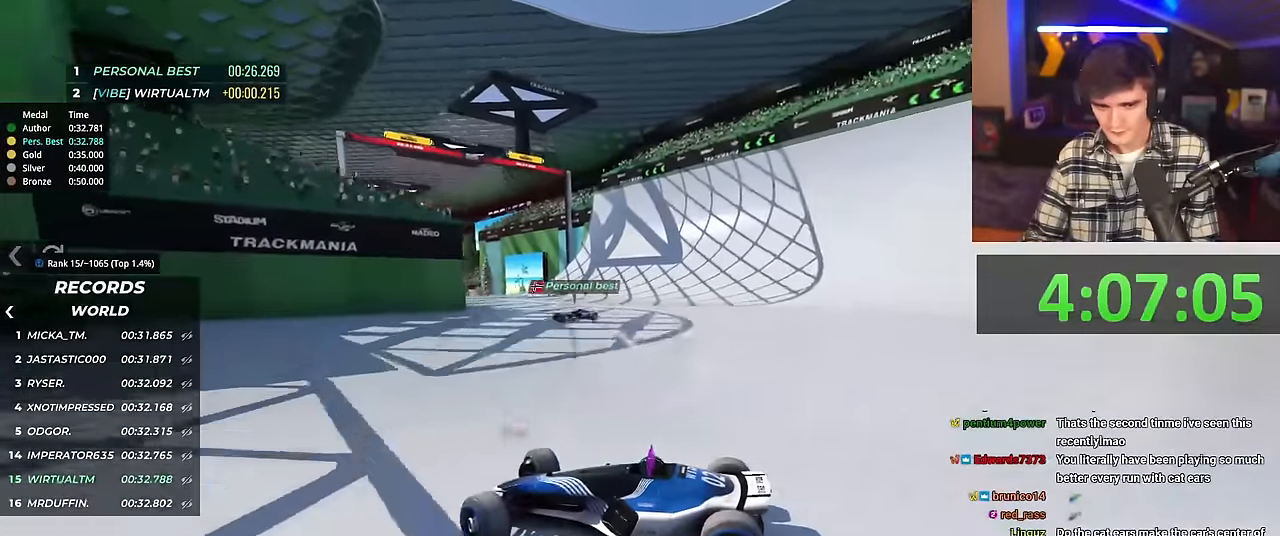
{"keys": ["right", "up"], "events": [[100, "brake", "down"], [150, "brake", "up"]]}
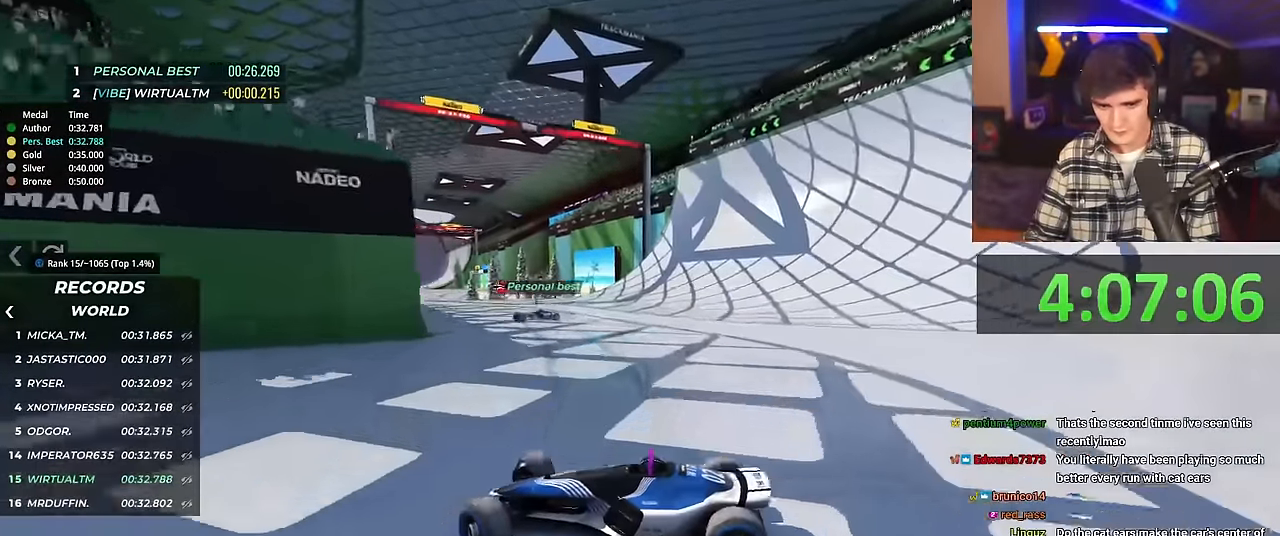
{"keys": ["right", "up"], "events": [[401, "brake", "down"], [434, "brake", "up"]]}
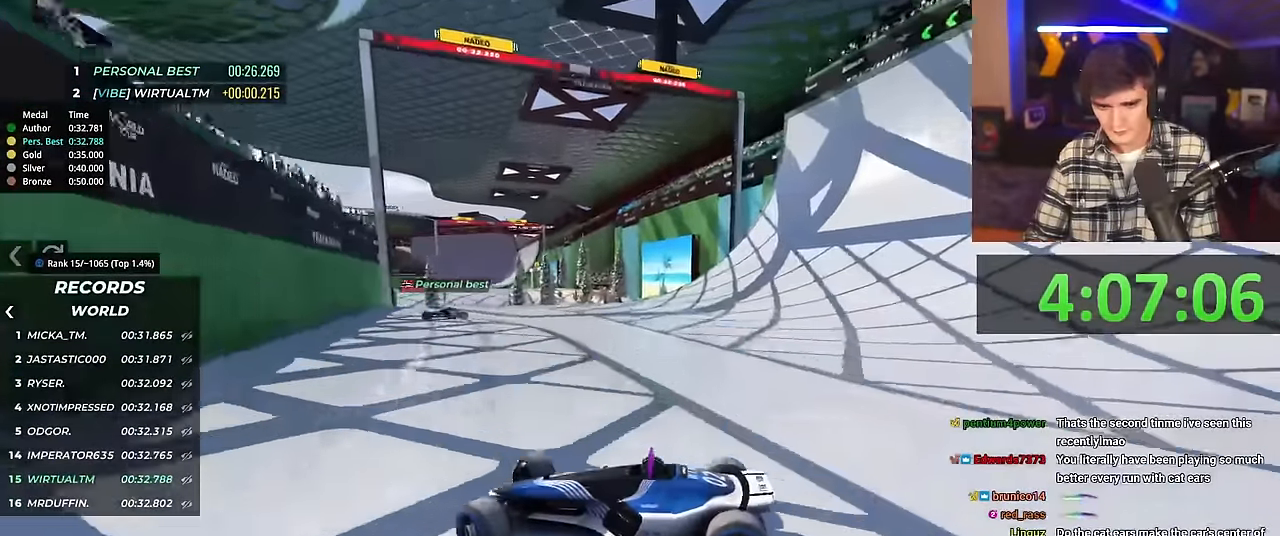
{"keys": ["right", "up"], "events": [[417, "brake", "down"], [450, "brake", "up"]]}
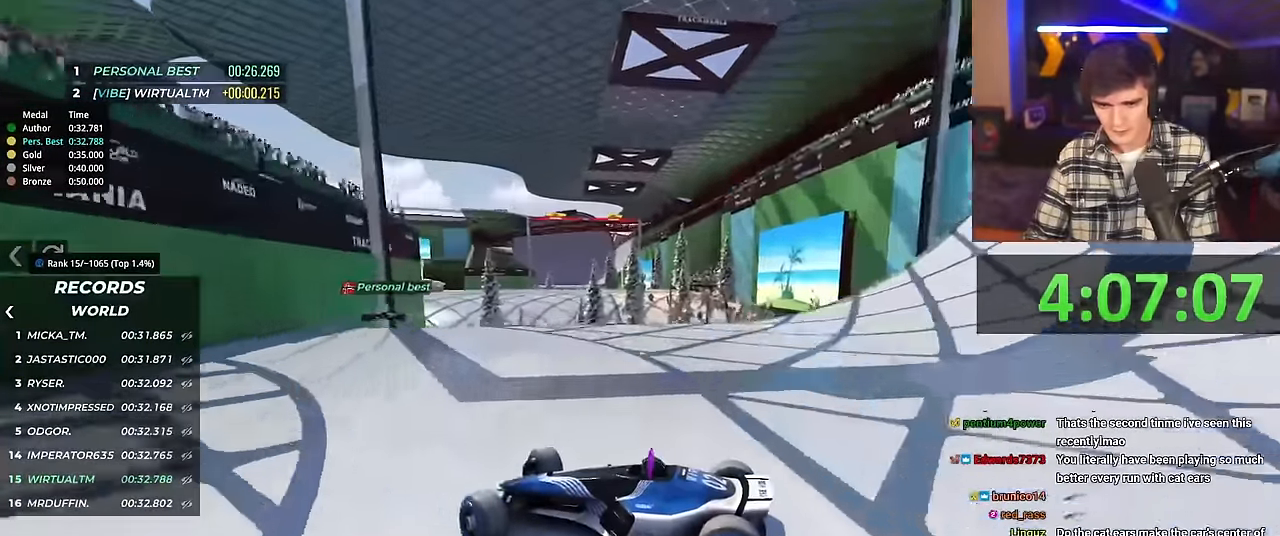
{"keys": ["right", "up"], "events": []}
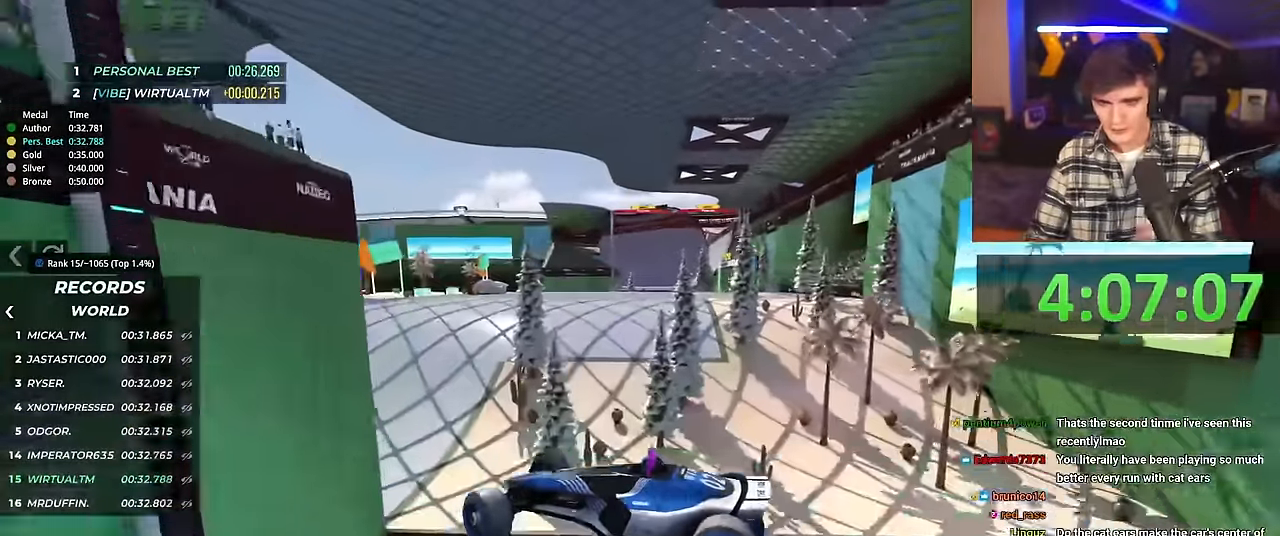
{"keys": [], "events": [[450, "right", "up"], [484, "up", "up"]]}
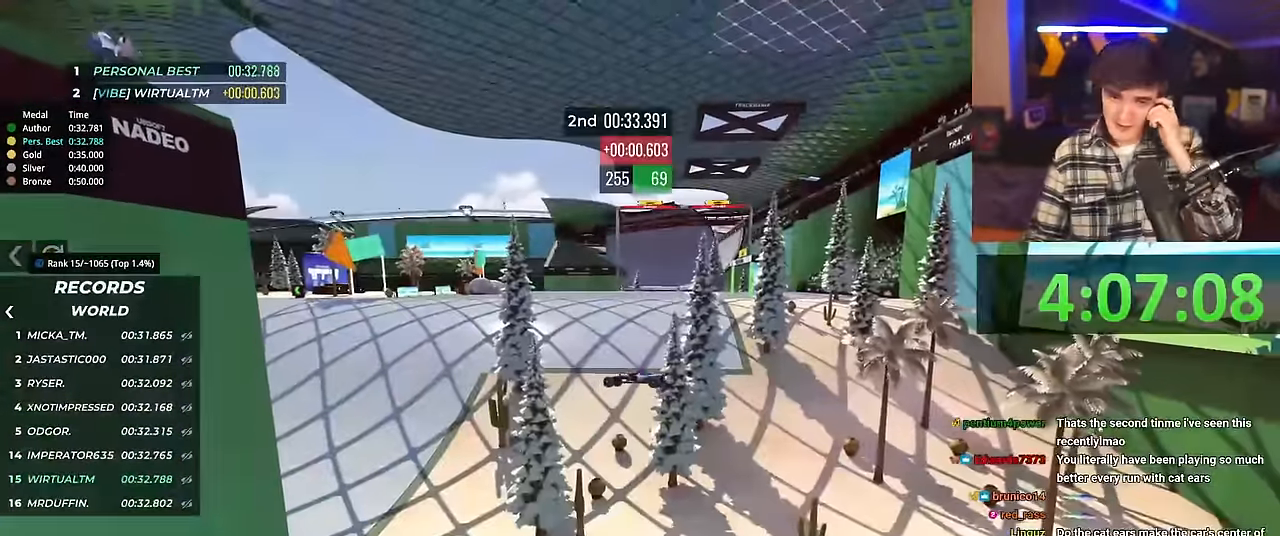
{"keys": [], "events": []}
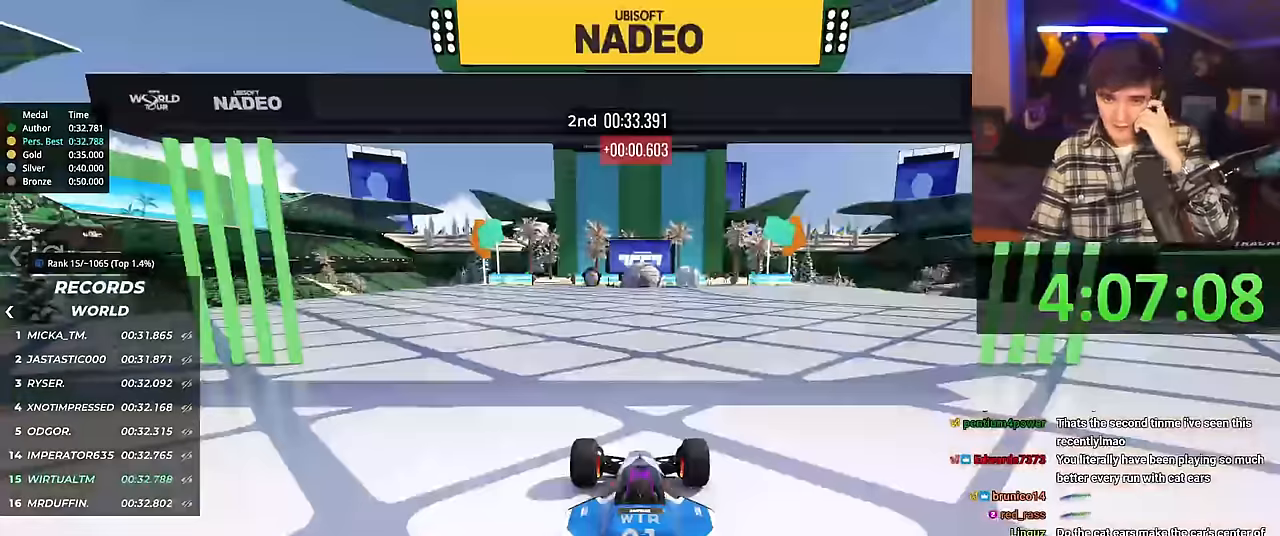
{"keys": ["right", "up"], "events": [[100, "up", "down"], [334, "right", "down"]]}
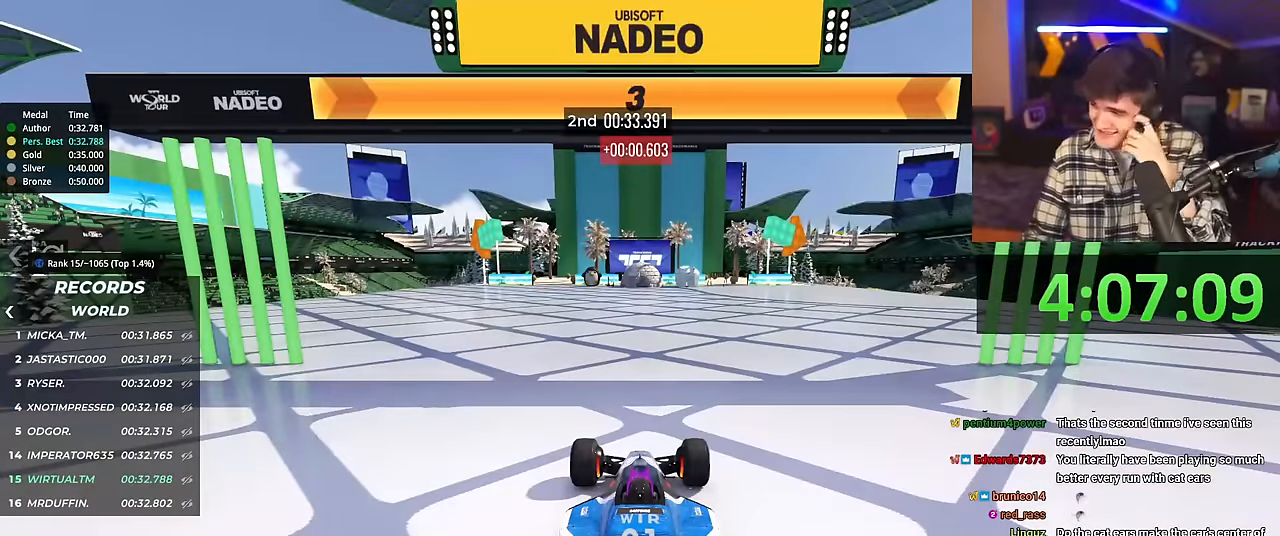
{"keys": ["right", "up"], "events": []}
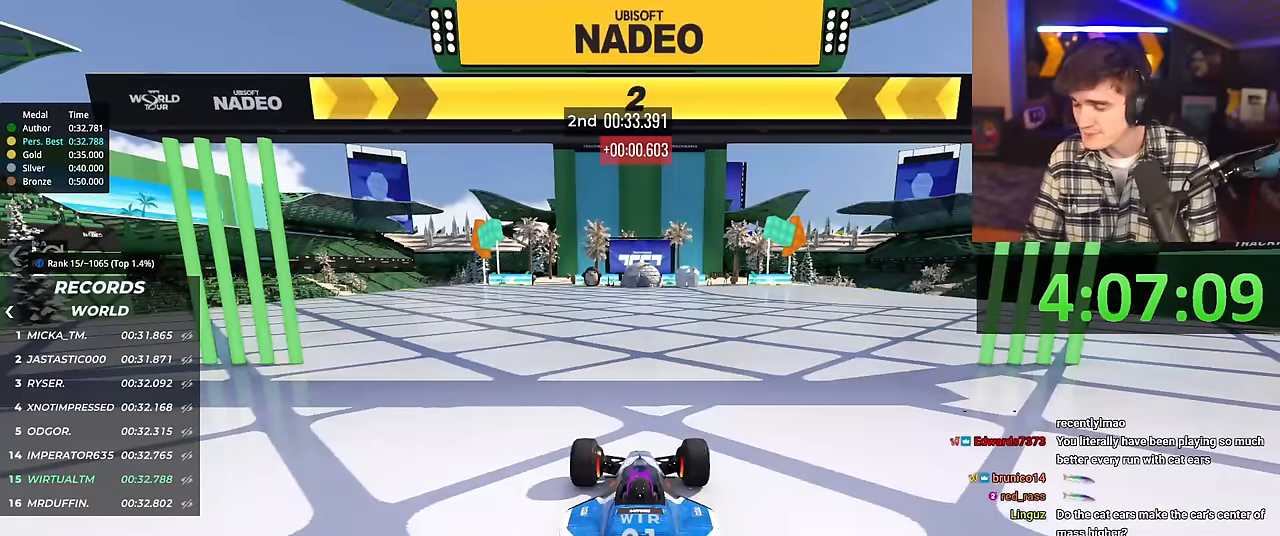
{"keys": ["right", "up"], "events": []}
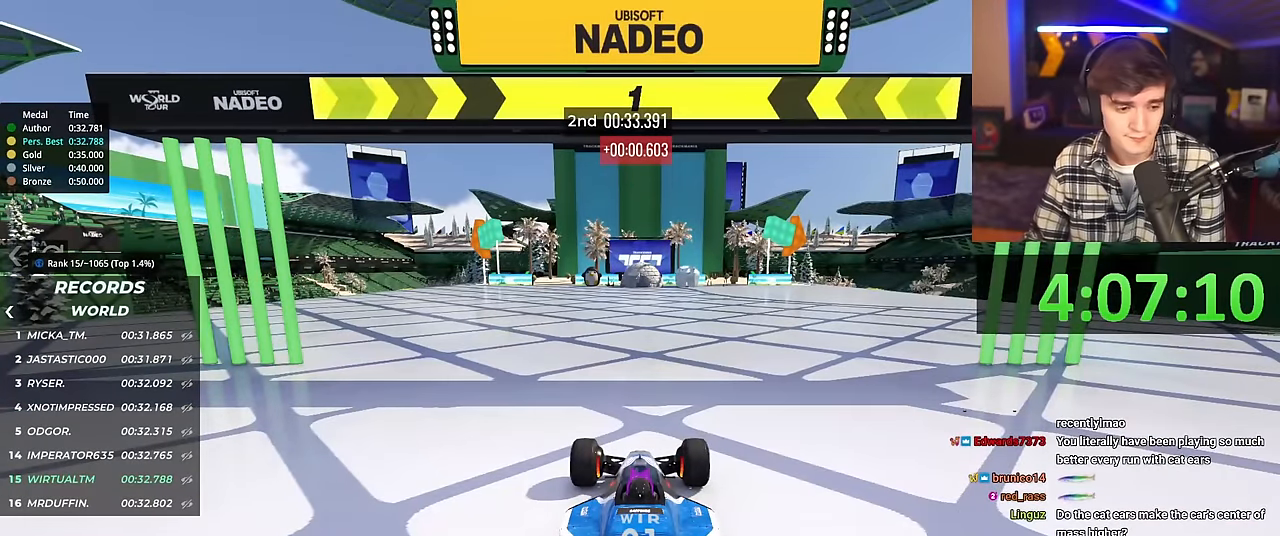
{"keys": ["right", "up"], "events": []}
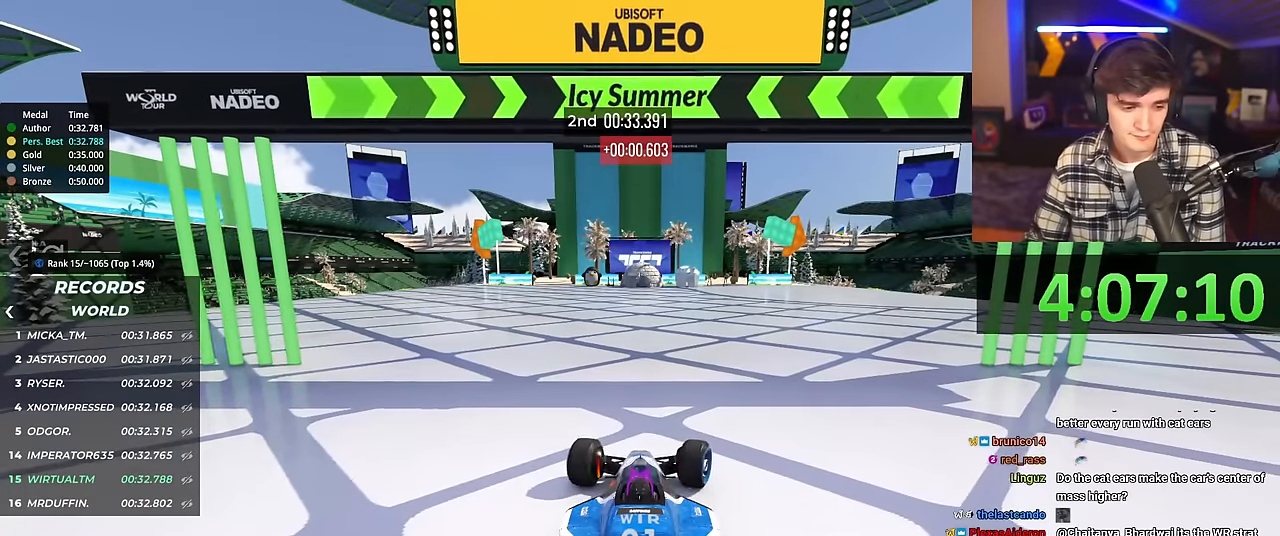
{"keys": ["up"], "events": [[166, "right", "up"]]}
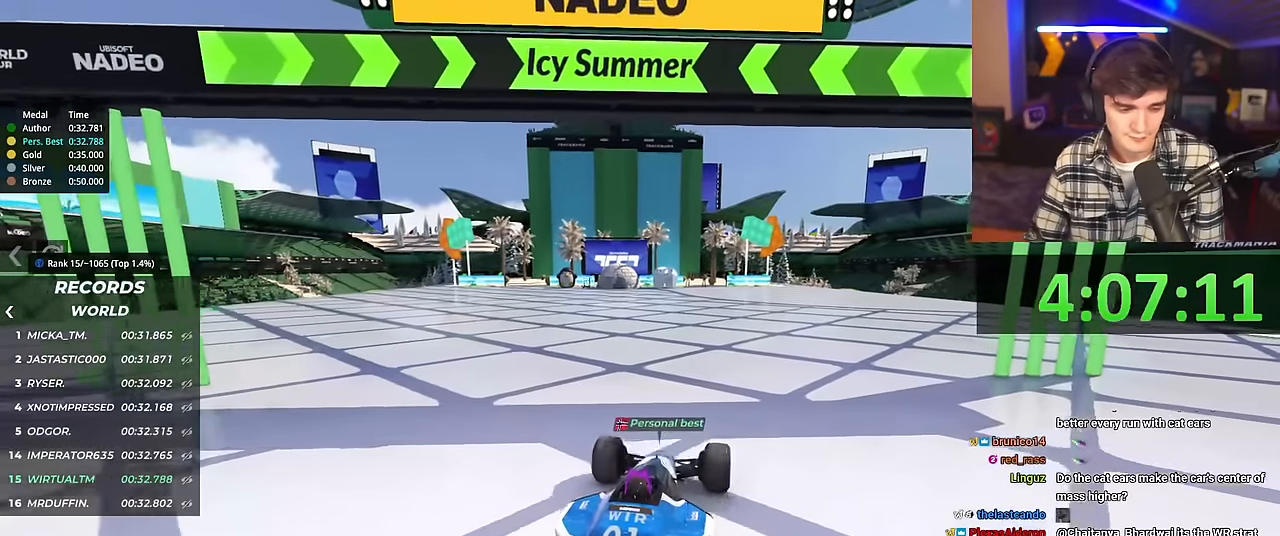
{"keys": ["up"], "events": [[367, "right", "down"], [417, "right", "up"]]}
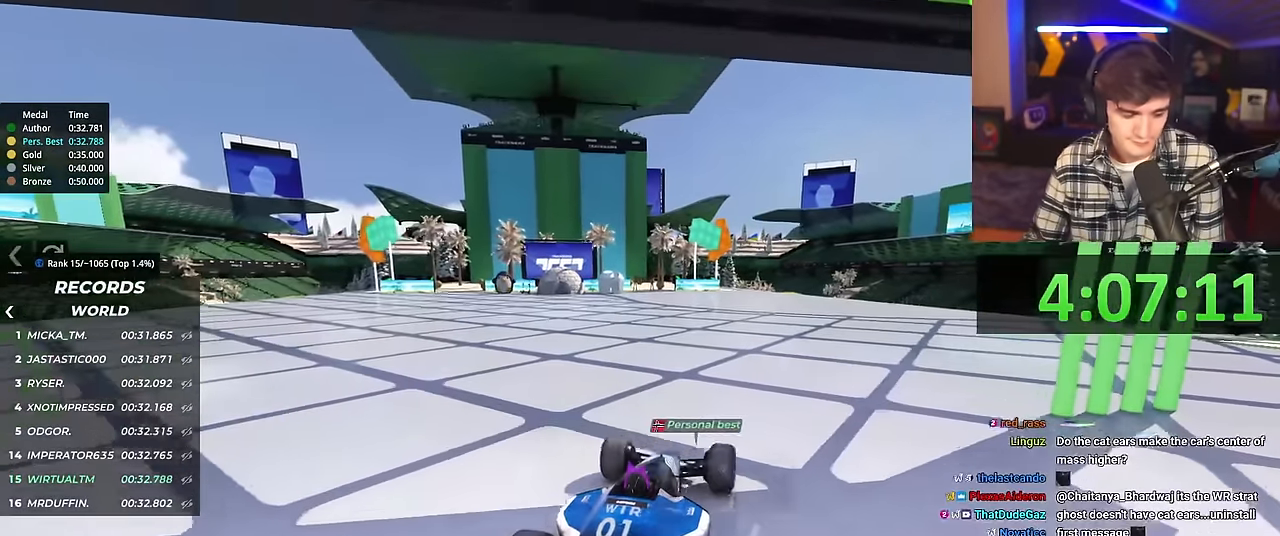
{"keys": ["up"], "events": []}
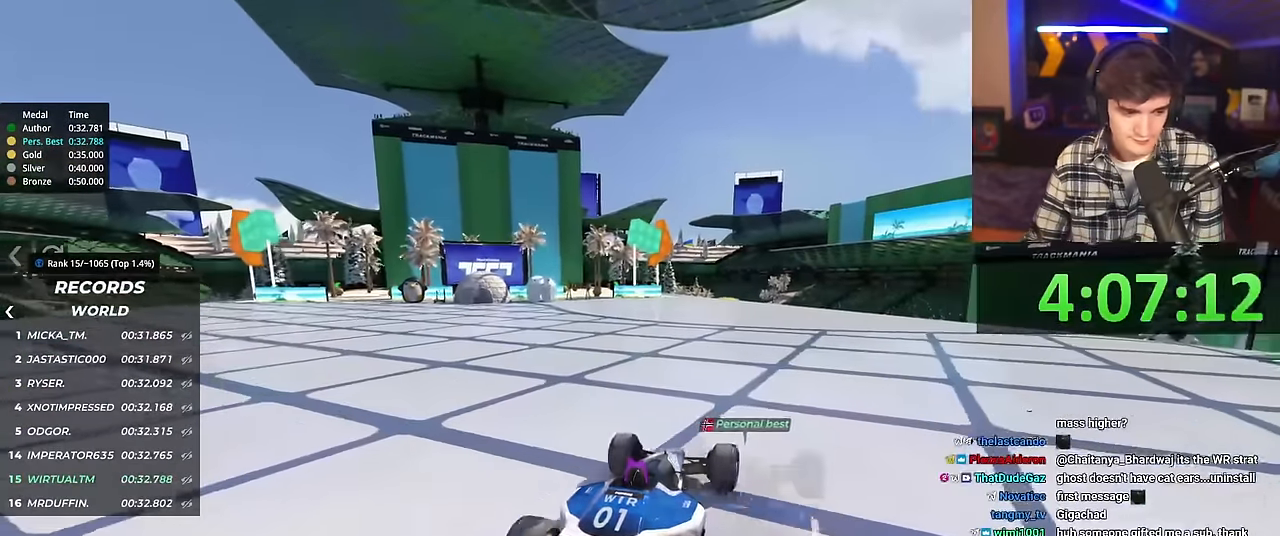
{"keys": ["up"], "events": [[350, "left", "down"], [400, "left", "up"]]}
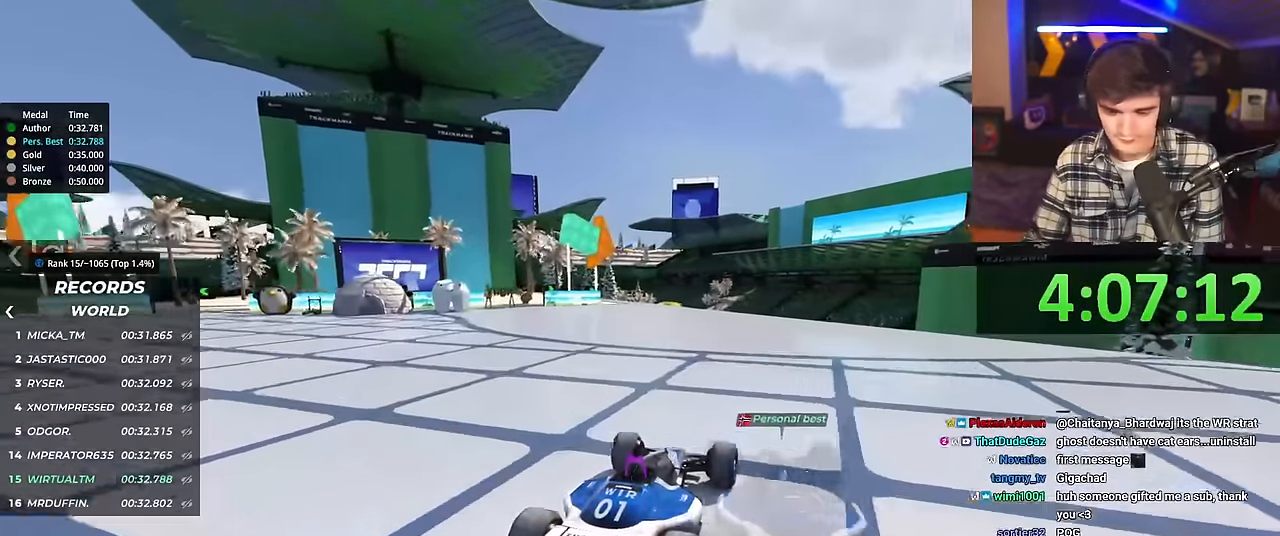
{"keys": ["up"], "events": [[367, "left", "down"], [400, "left", "up"]]}
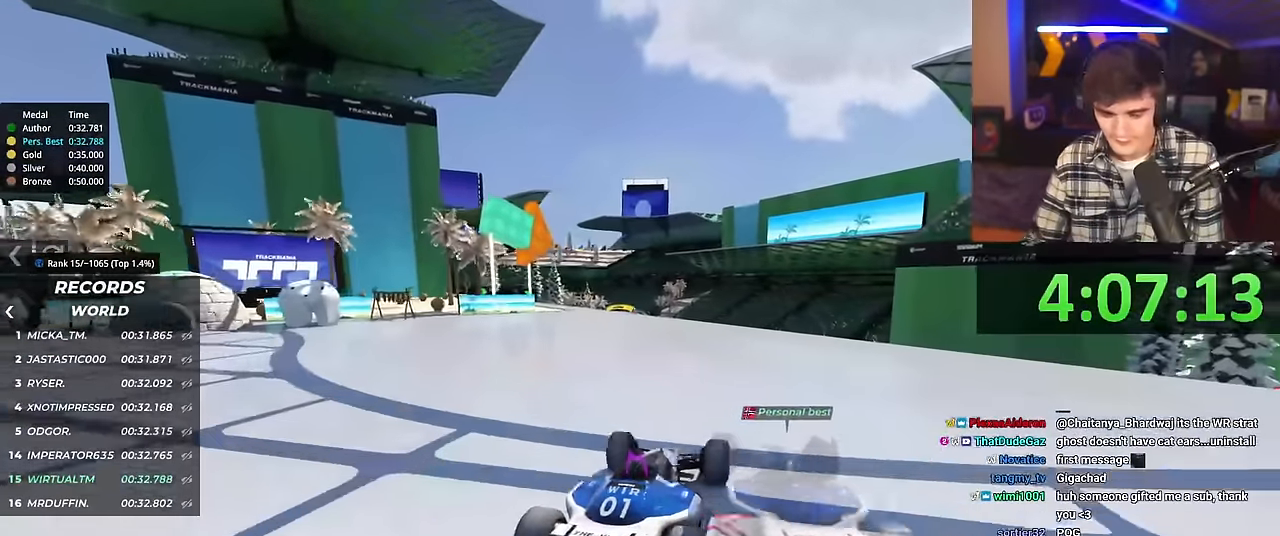
{"keys": ["up"], "events": []}
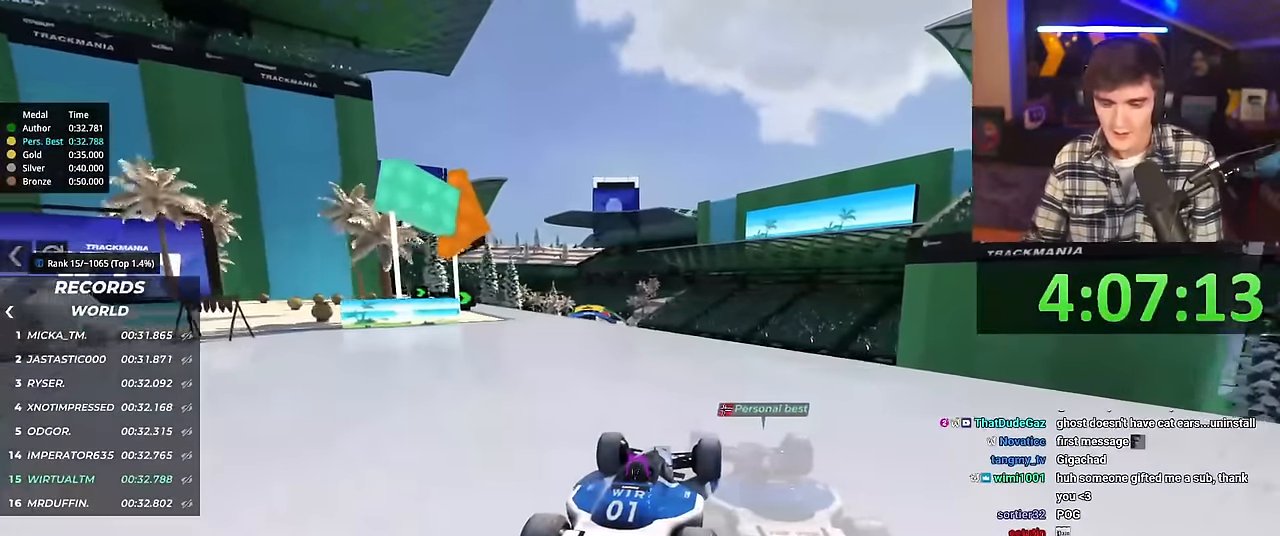
{"keys": ["up"], "events": []}
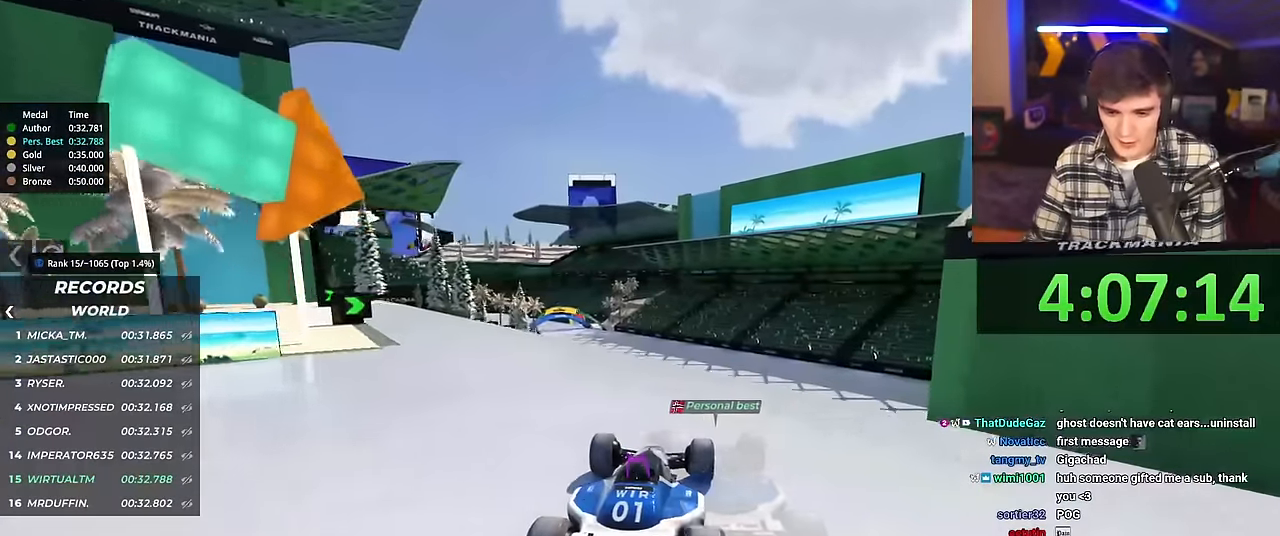
{"keys": ["up"], "events": []}
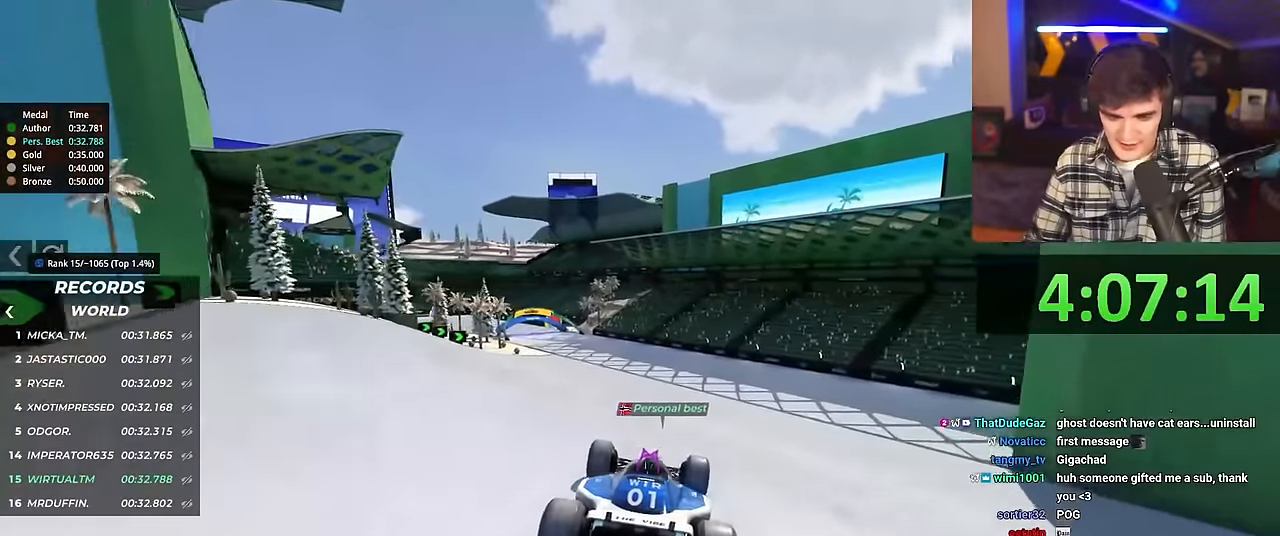
{"keys": ["left", "up"], "events": [[100, "left", "down"]]}
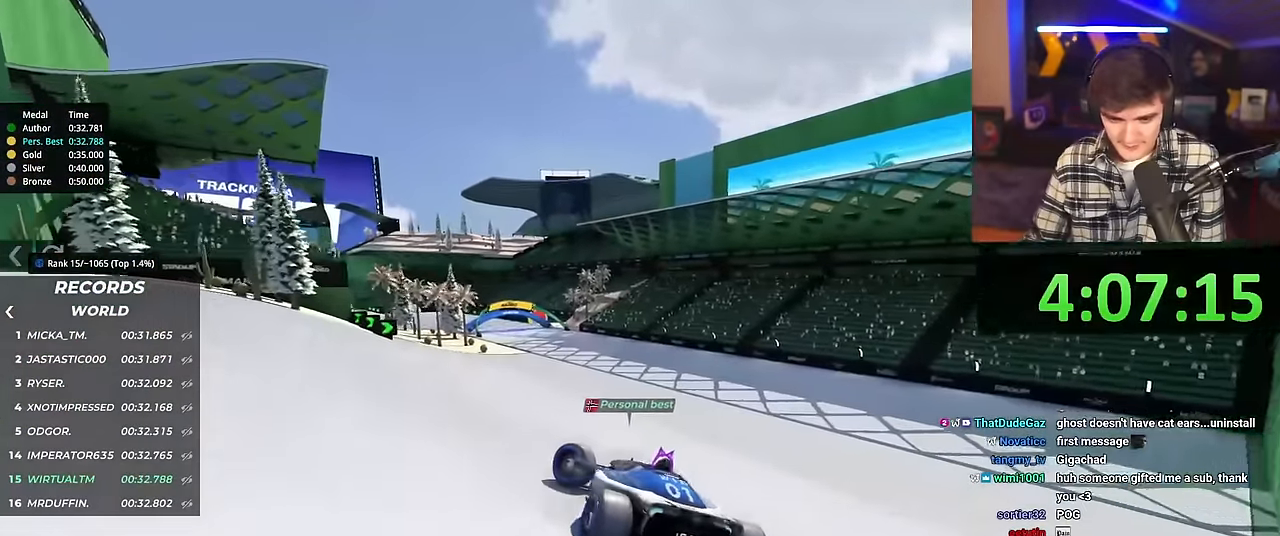
{"keys": ["right", "up"], "events": [[117, "left", "up"], [217, "right", "down"]]}
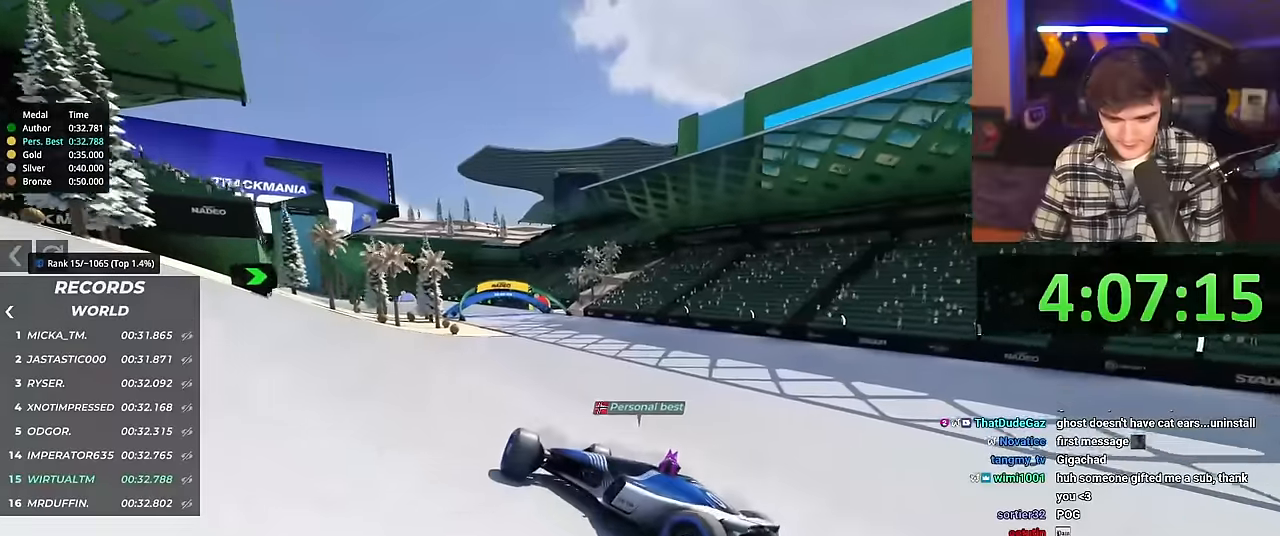
{"keys": ["right", "up"], "events": []}
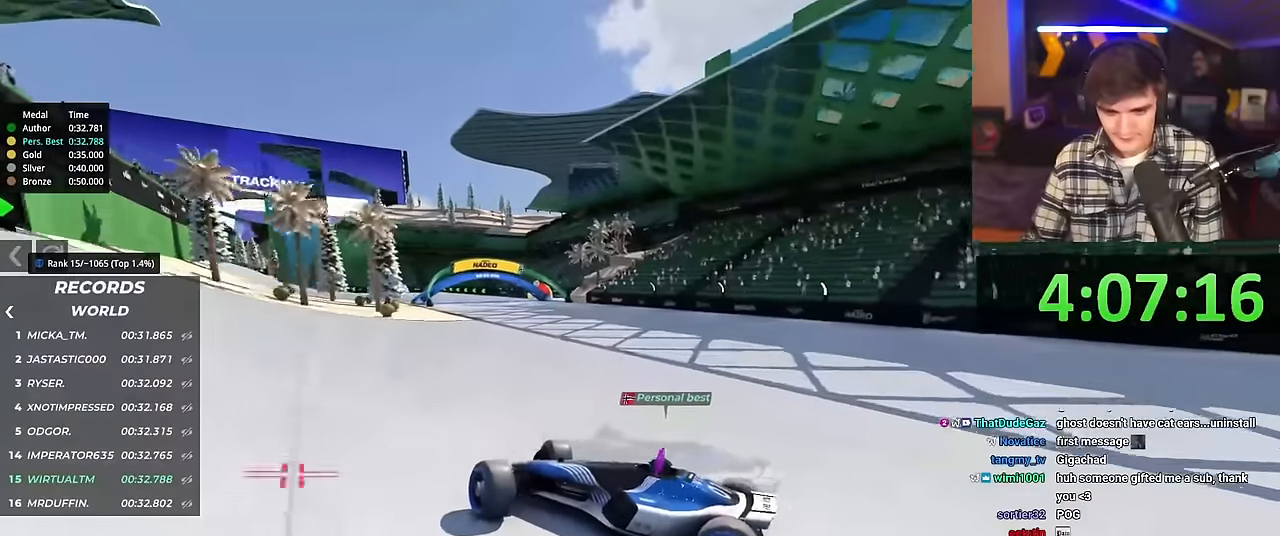
{"keys": ["right", "up"], "events": []}
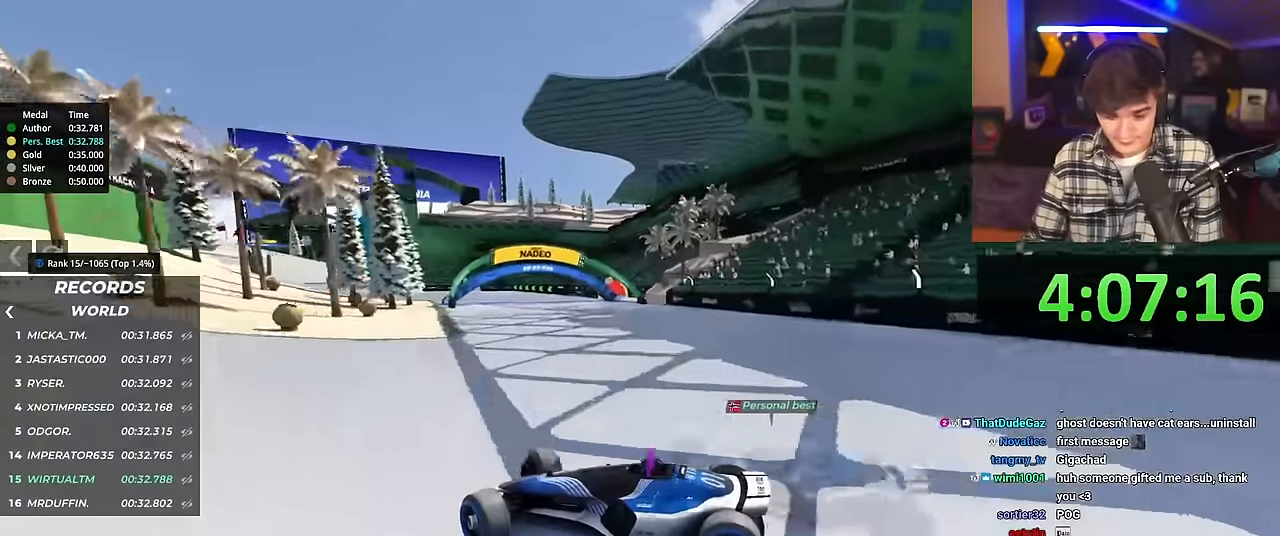
{"keys": ["right", "up"], "events": []}
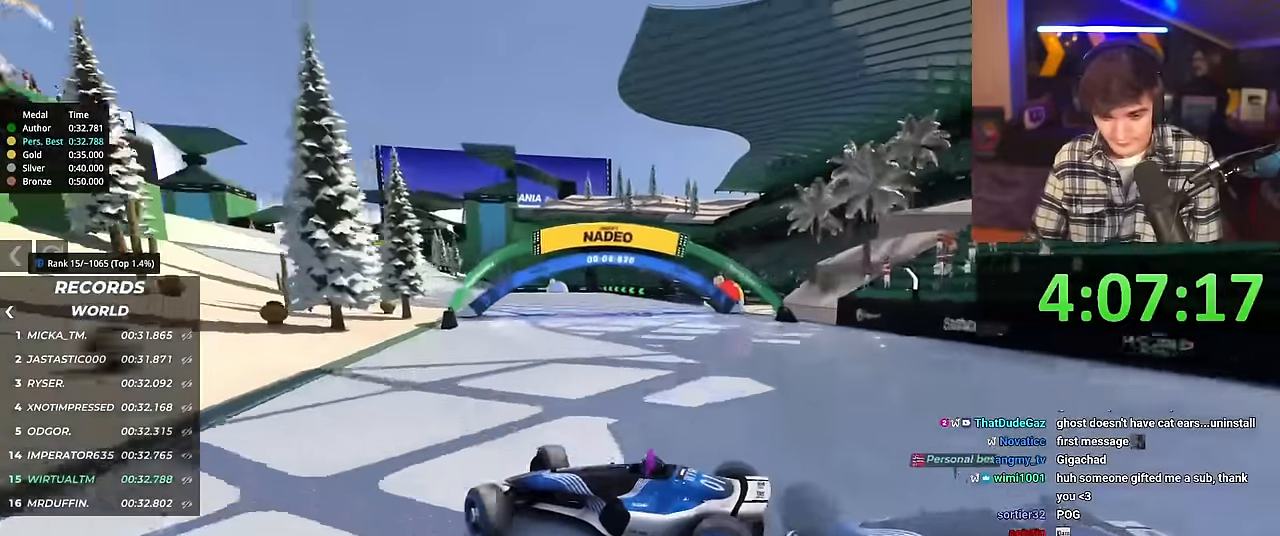
{"keys": ["right", "up"], "events": [[300, "brake", "down"], [400, "brake", "up"]]}
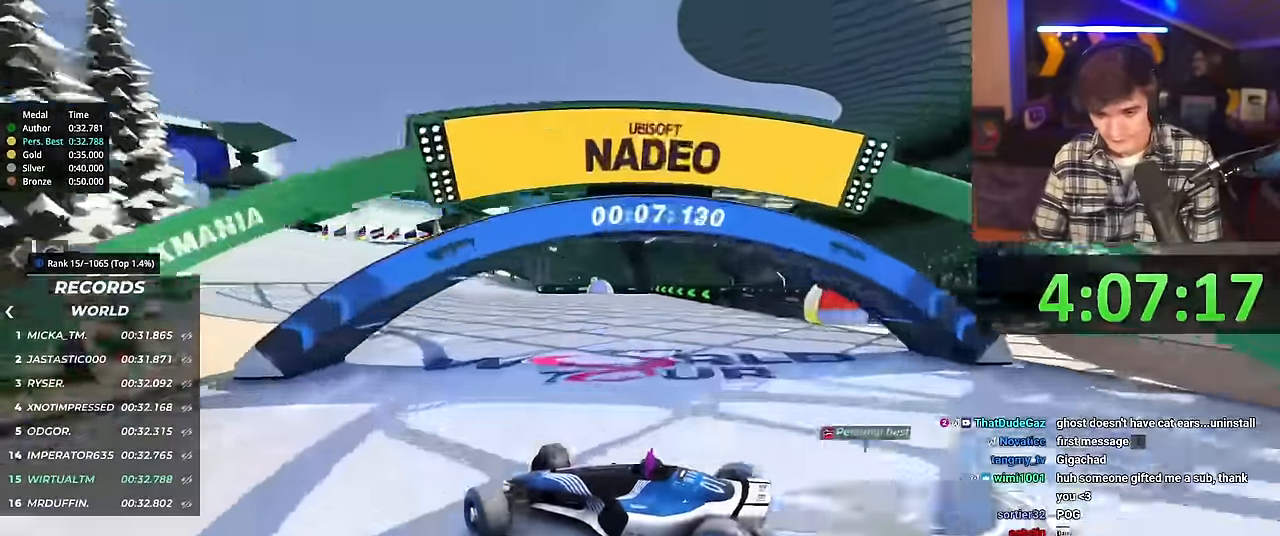
{"keys": ["brake", "right", "up"], "events": [[467, "brake", "down"]]}
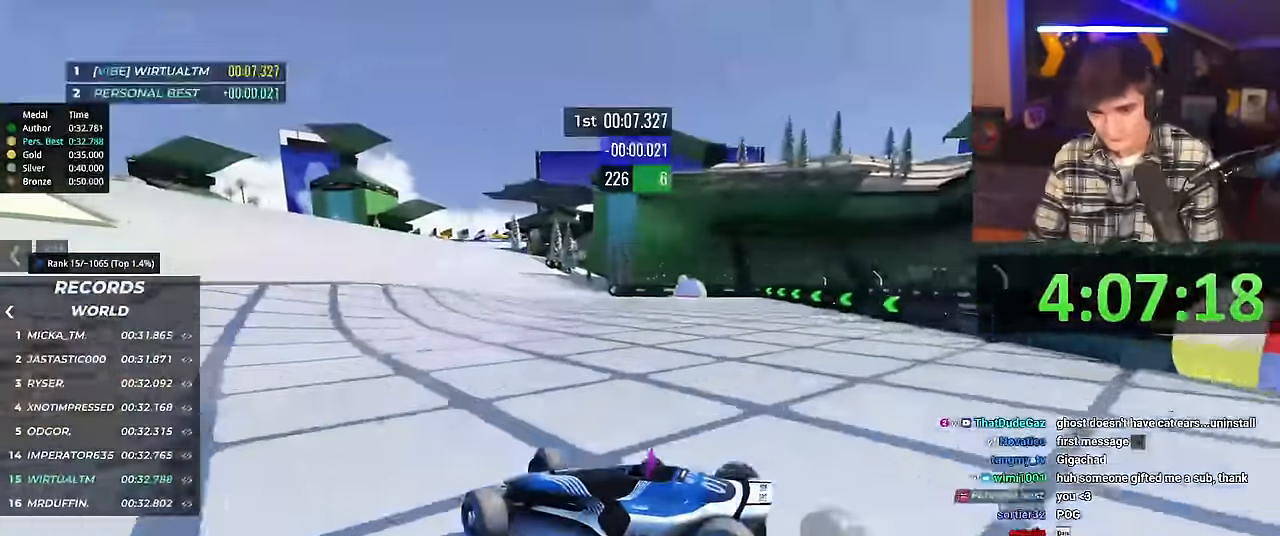
{"keys": ["right", "up"], "events": [[17, "brake", "up"]]}
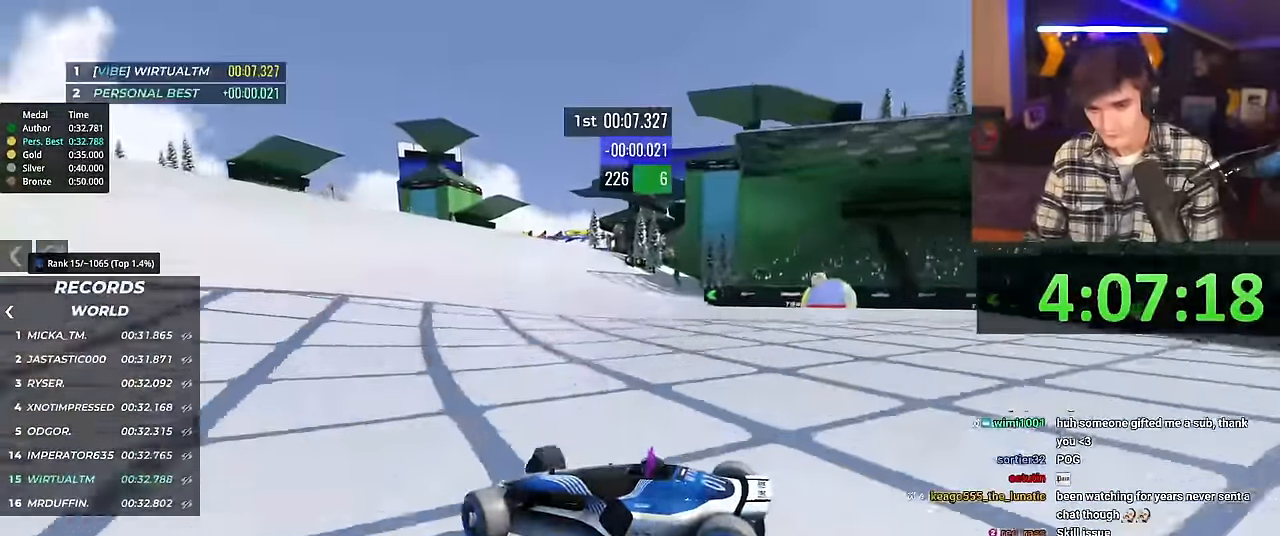
{"keys": ["right", "up"], "events": []}
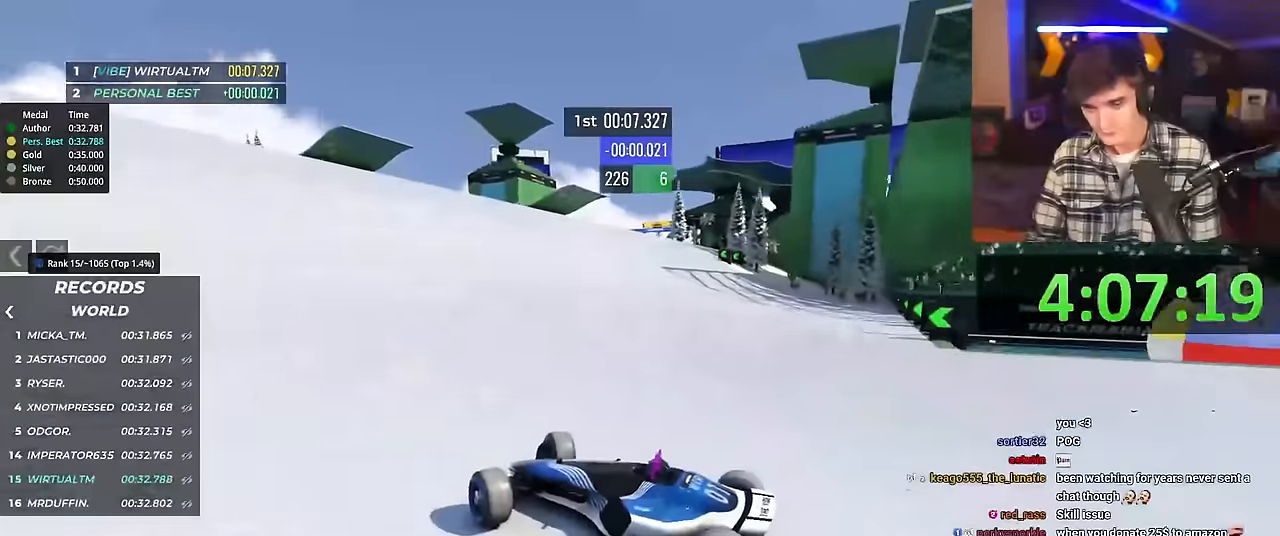
{"keys": ["right", "up"], "events": []}
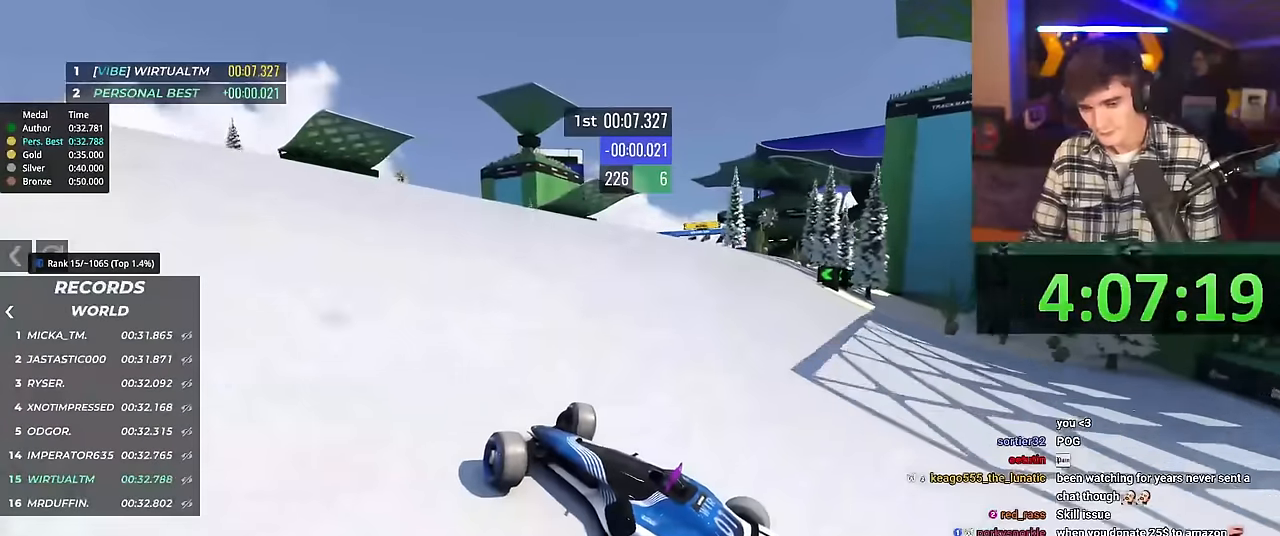
{"keys": ["right", "up"], "events": []}